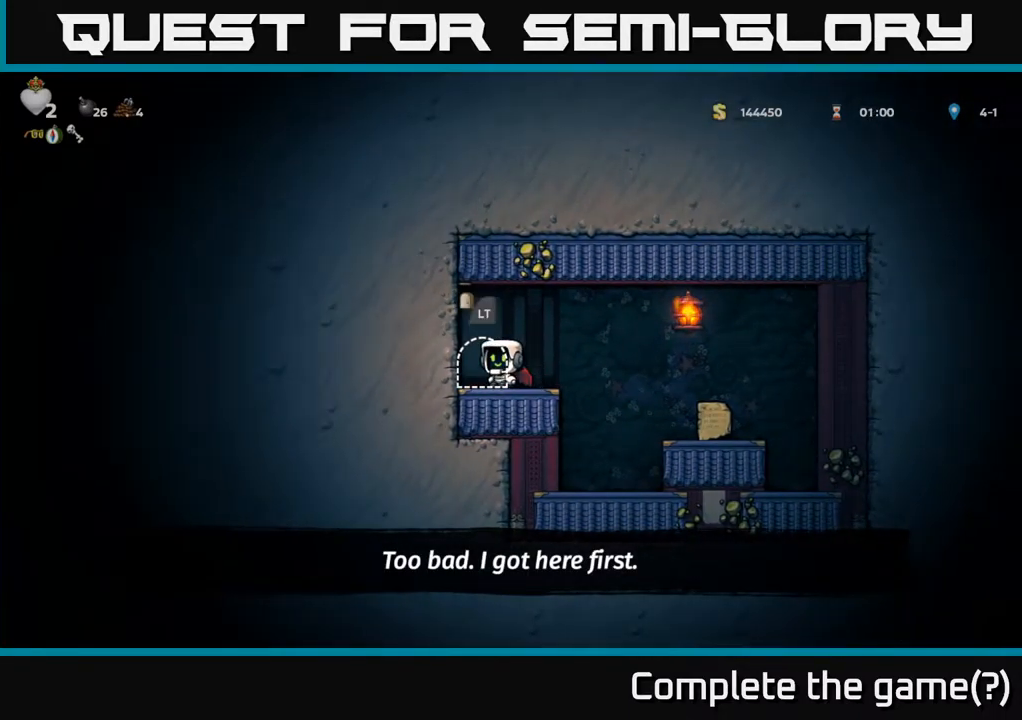
Gameplay with a controller (Xbox layout); each line is a JSON object with the inputs held at the frame after it (dt_ms = milliseconds from this image to that frame). "events" lists button and stick changes between this image and that frame as [ms after this image, input, new state], when the widget could be followed in between. Not read: L3 R3 right_stick.
{"dt_ms": 500, "buttons": [], "left_stick": "center", "events": [[33, "L2", "down"], [133, "L2", "up"], [250, "L2", "down"], [350, "L2", "up"]]}
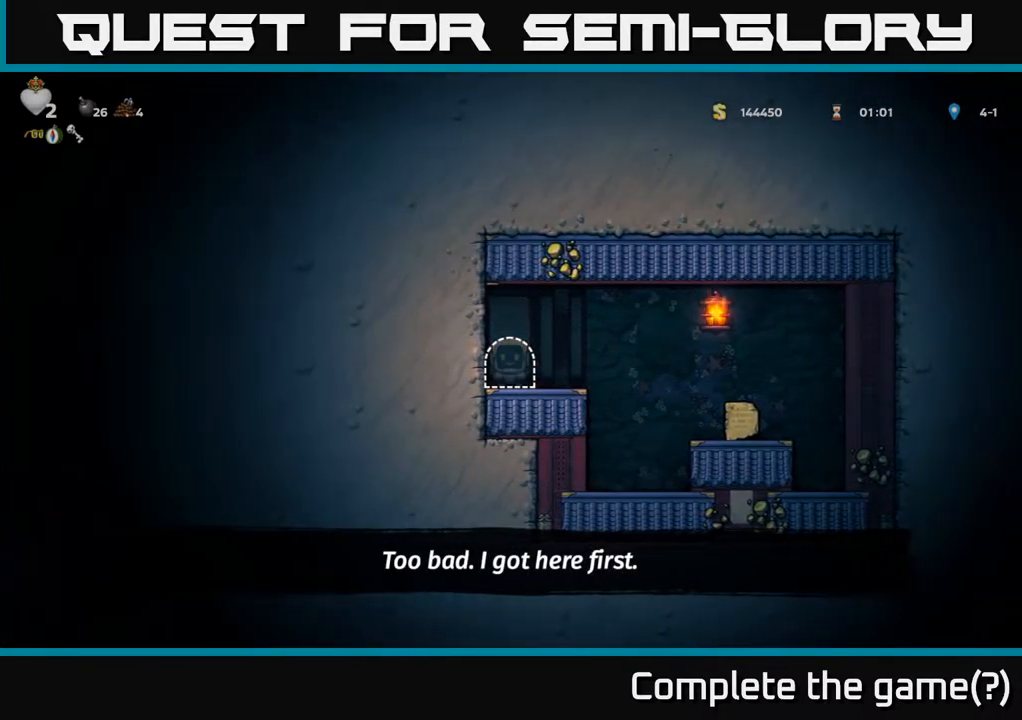
{"dt_ms": 500, "buttons": [], "left_stick": "center", "events": []}
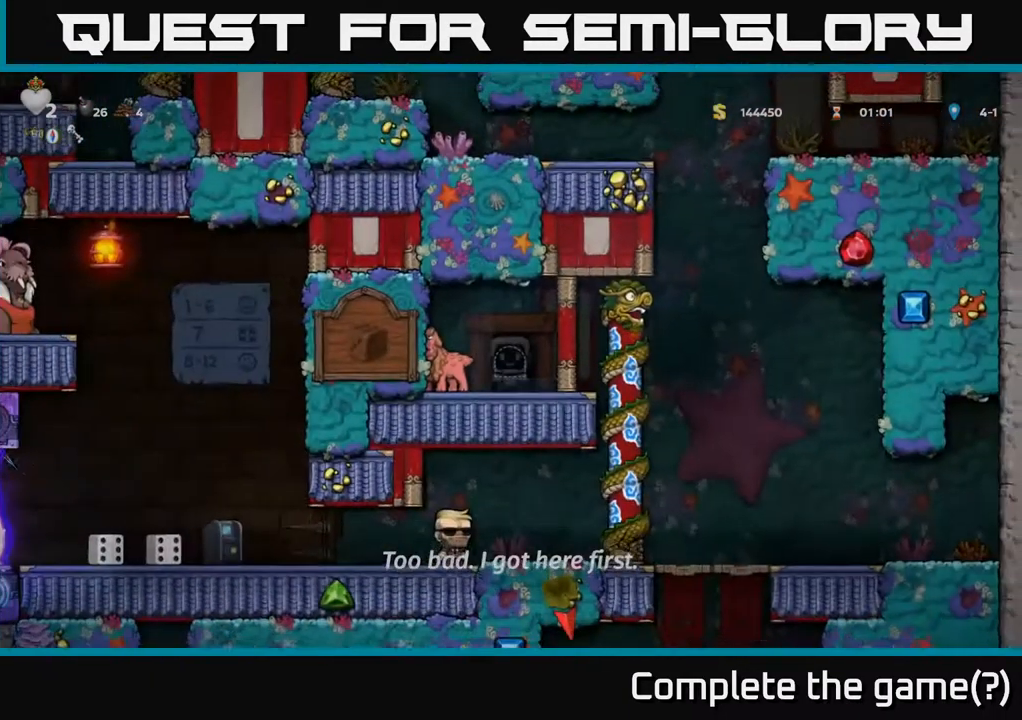
{"dt_ms": 516, "buttons": [], "left_stick": "left", "events": [[317, "A", "down"], [450, "left_stick", "left"], [466, "A", "up"]]}
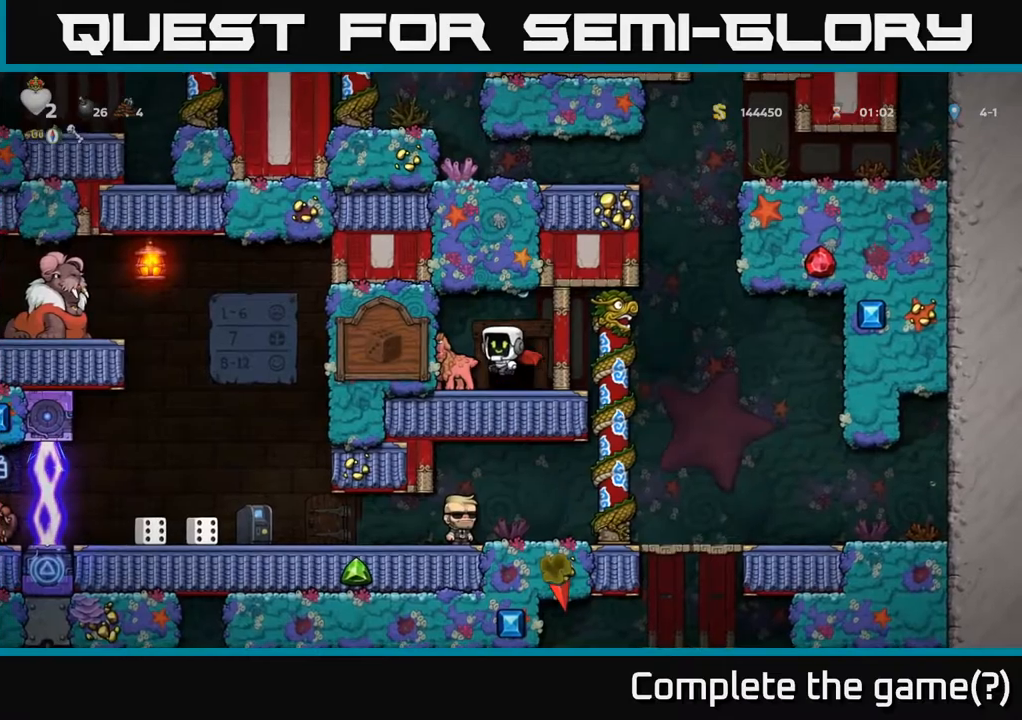
{"dt_ms": 500, "buttons": [], "left_stick": "center", "events": [[100, "left_stick", "center"], [184, "A", "down"], [284, "A", "up"]]}
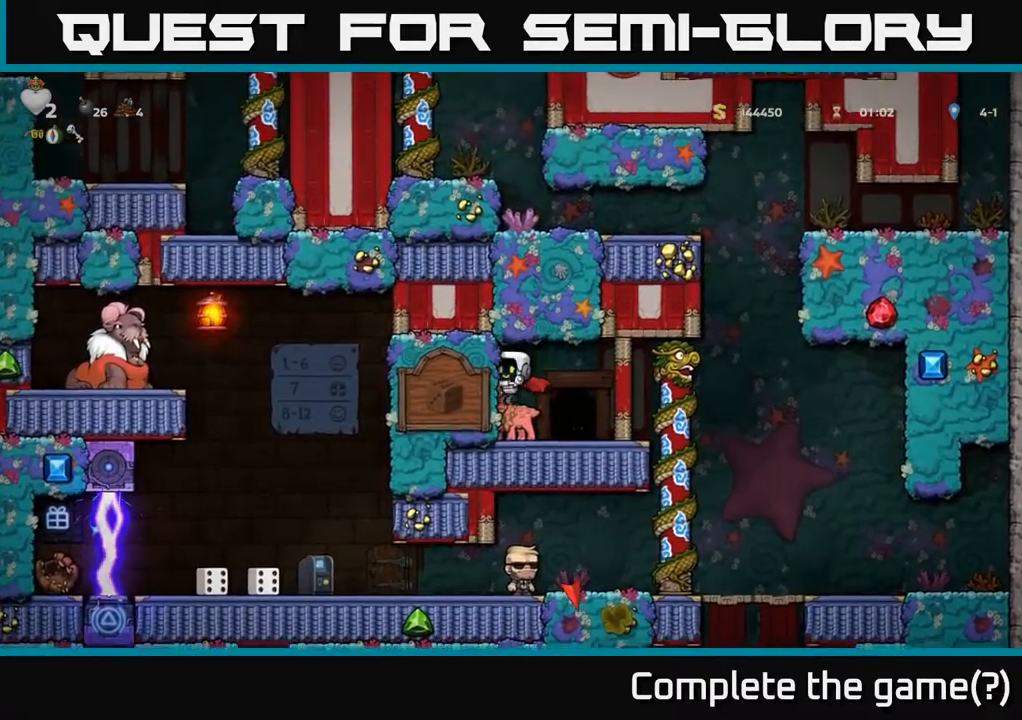
{"dt_ms": 500, "buttons": [], "left_stick": "right", "events": [[200, "left_stick", "right"]]}
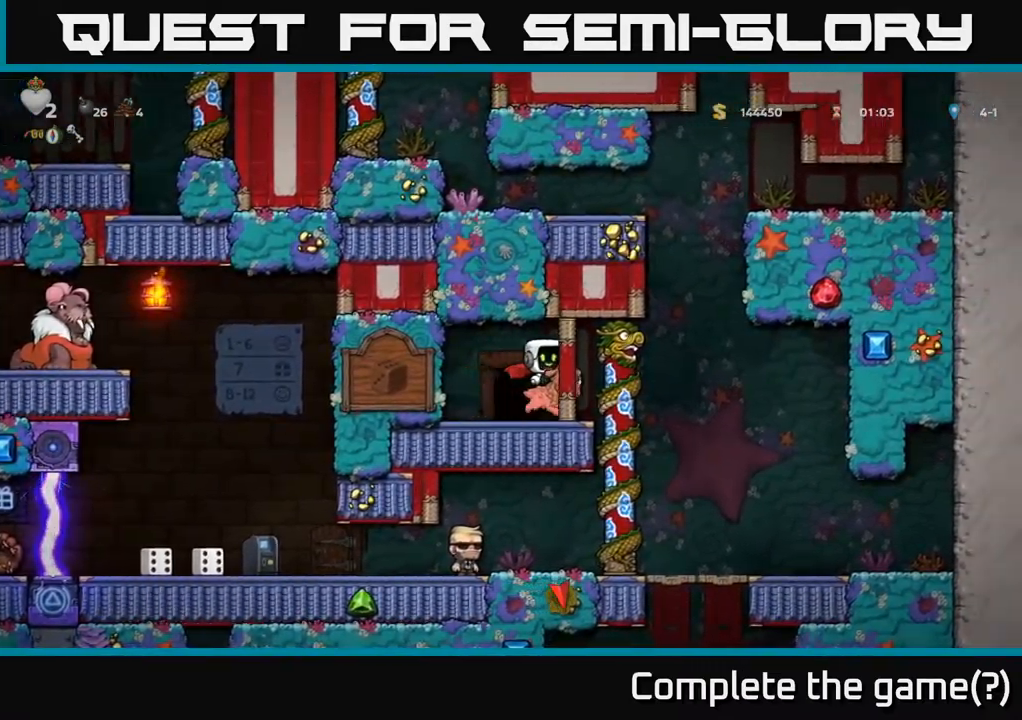
{"dt_ms": 1000, "buttons": [], "left_stick": "center"}
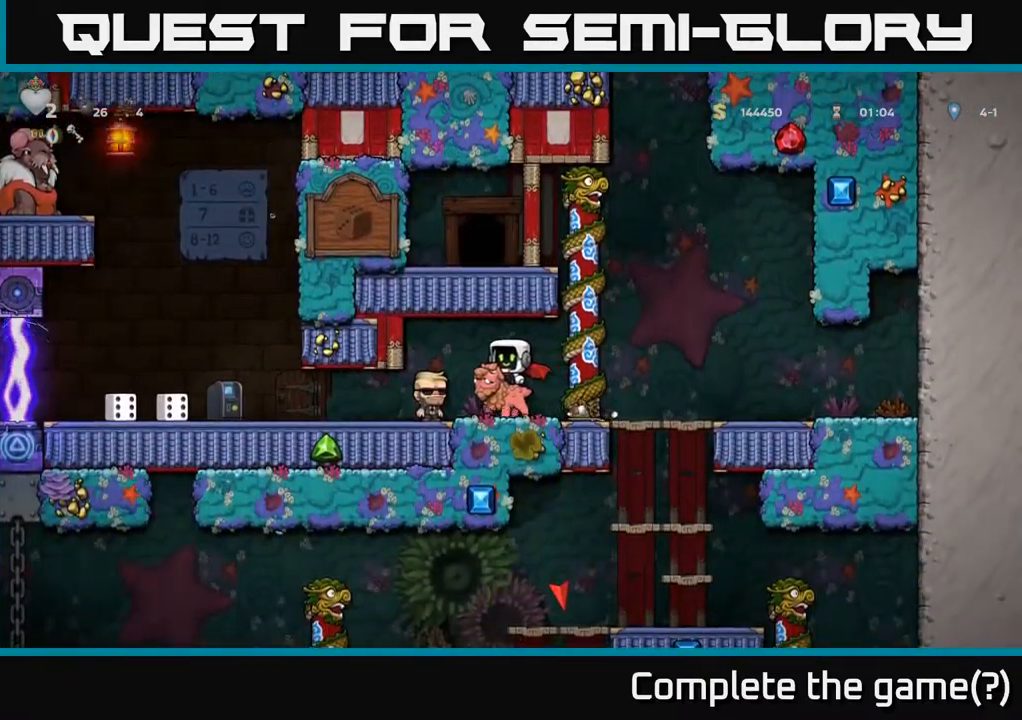
{"dt_ms": 500, "buttons": [], "left_stick": "right", "events": [[434, "left_stick", "right"]]}
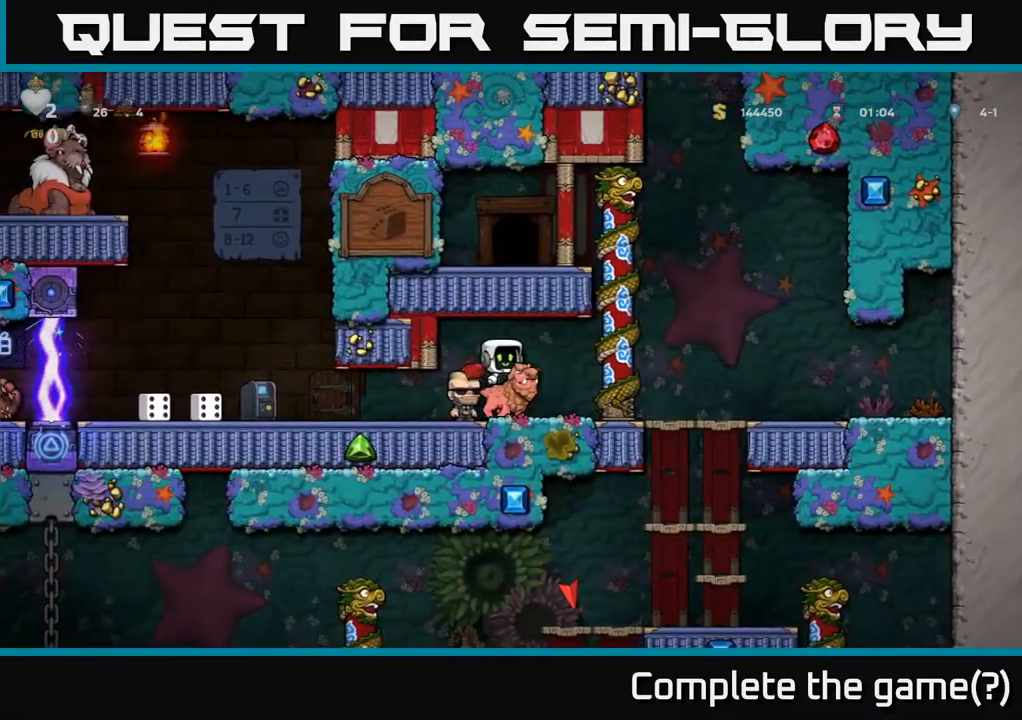
{"dt_ms": 500, "buttons": [], "left_stick": "left", "events": [[134, "left_stick", "down"], [234, "A", "down"], [317, "A", "up"], [450, "left_stick", "left"]]}
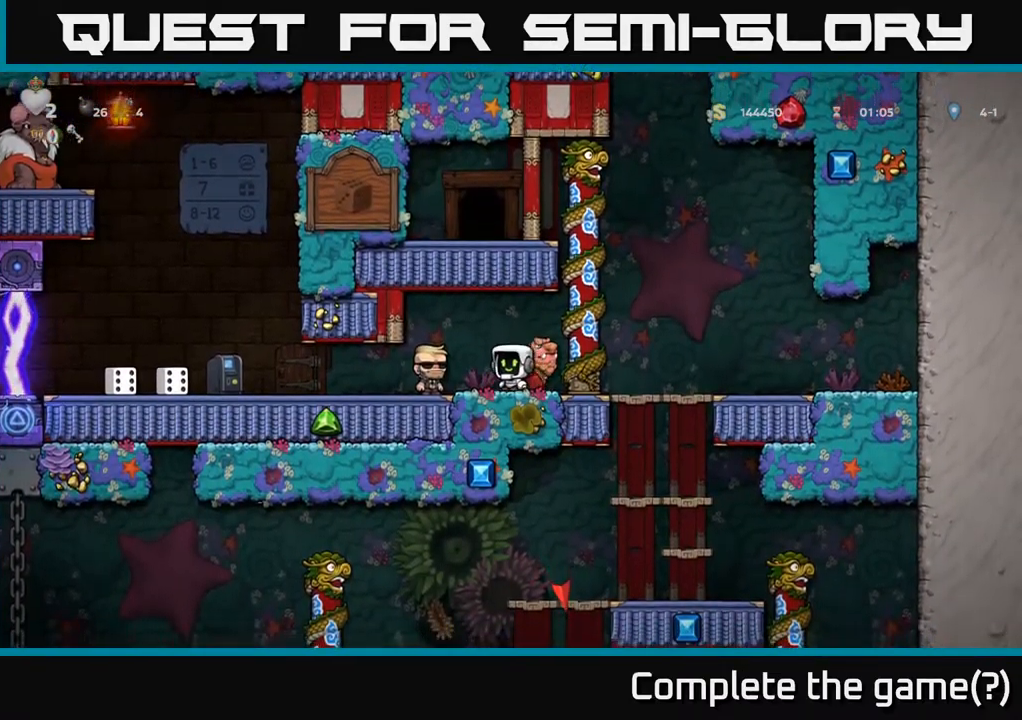
{"dt_ms": 500, "buttons": [], "left_stick": "center", "events": [[84, "left_stick", "center"]]}
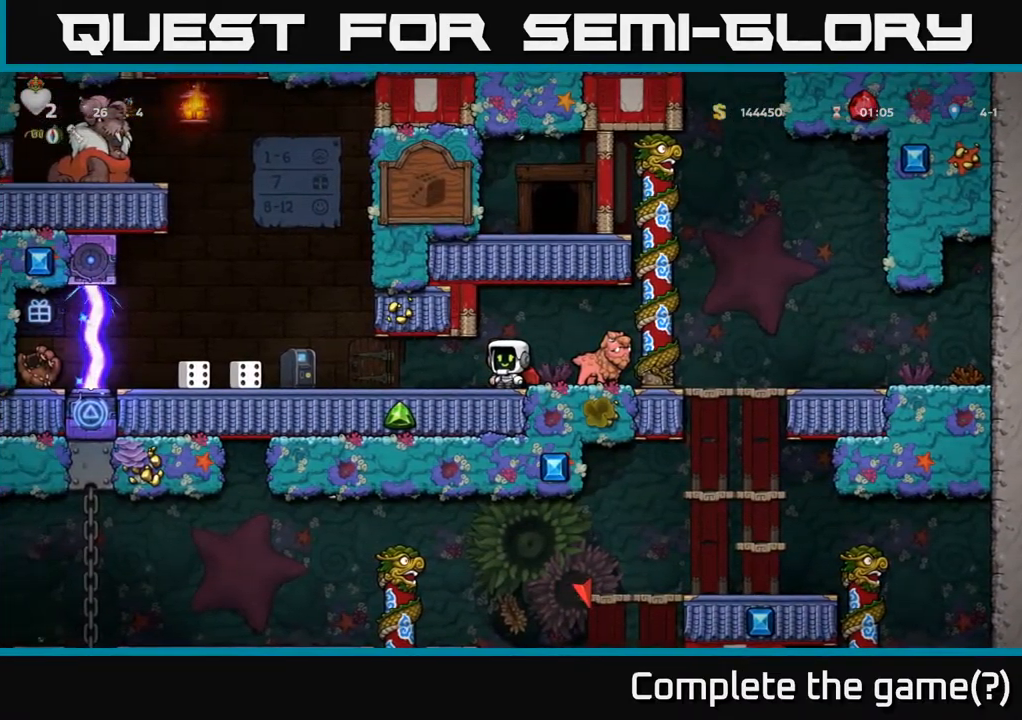
{"dt_ms": 500, "buttons": [], "left_stick": "center", "events": [[67, "left_stick", "left"], [284, "left_stick", "center"], [350, "left_stick", "right"], [484, "left_stick", "center"]]}
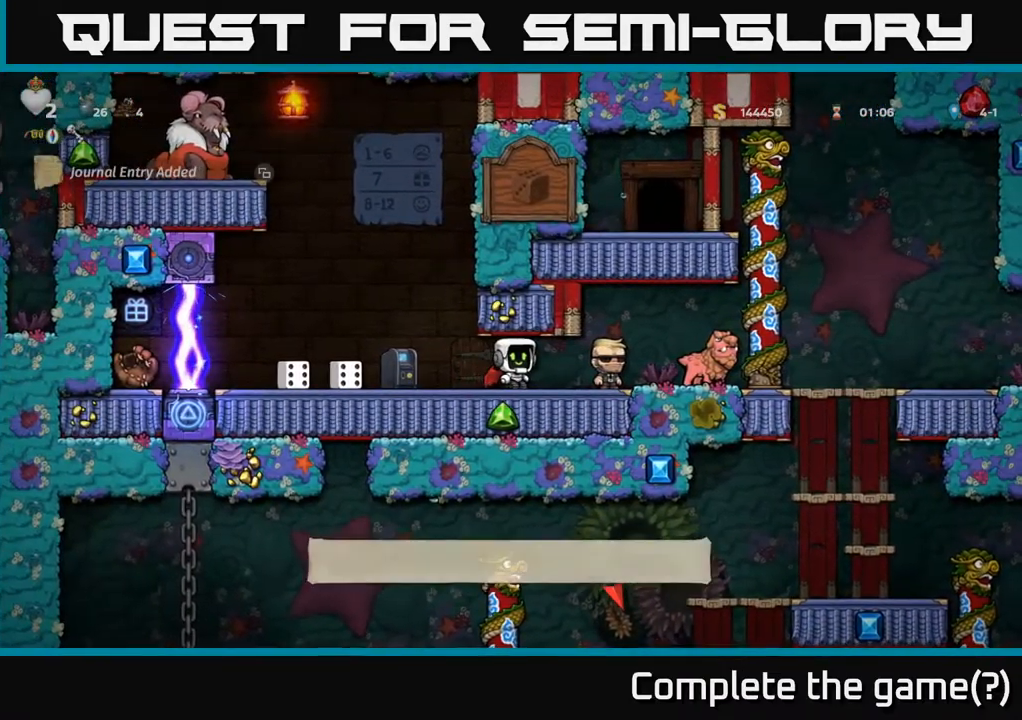
{"dt_ms": 500, "buttons": [], "left_stick": "center", "events": []}
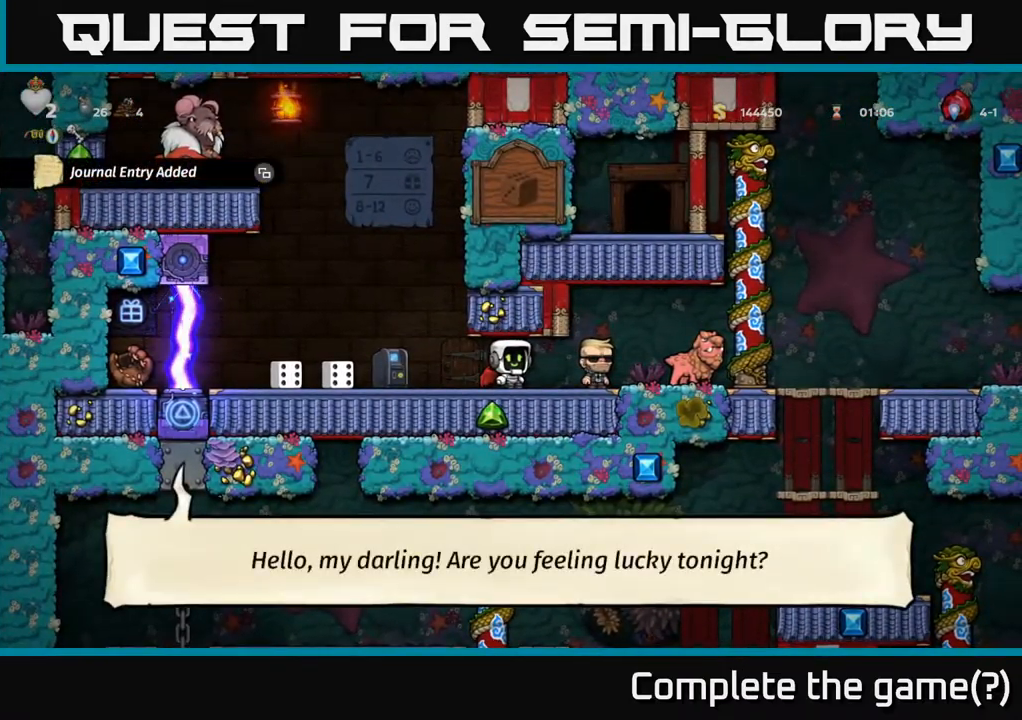
{"dt_ms": 500, "buttons": [], "left_stick": "center", "events": []}
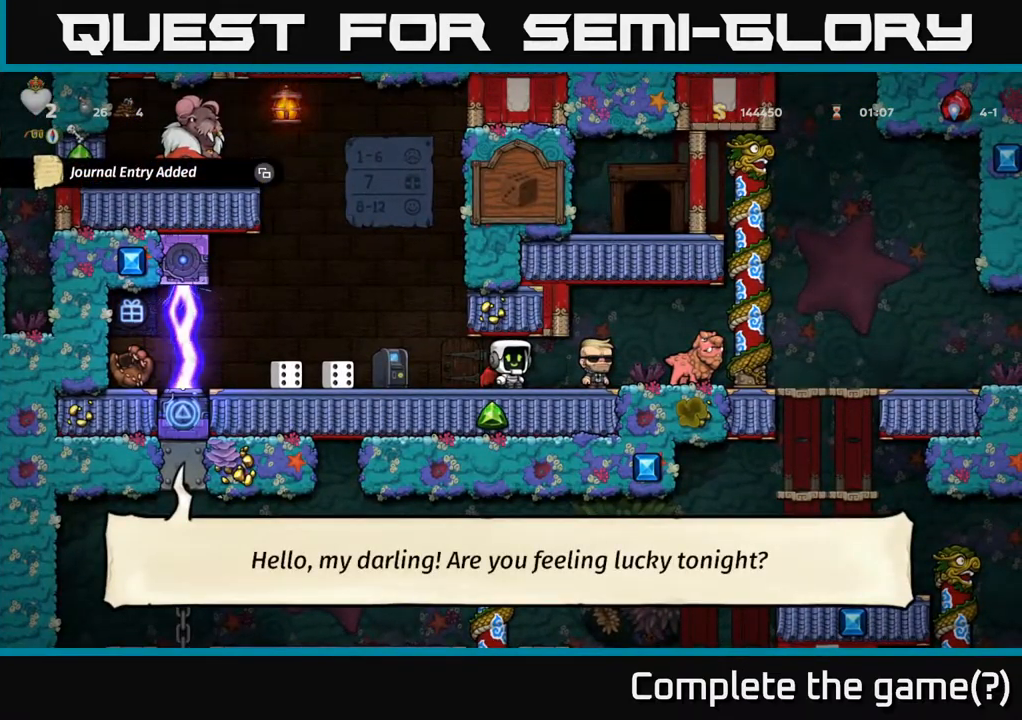
{"dt_ms": 484, "buttons": [], "left_stick": "right", "events": [[168, "left_stick", "down"], [451, "left_stick", "right"]]}
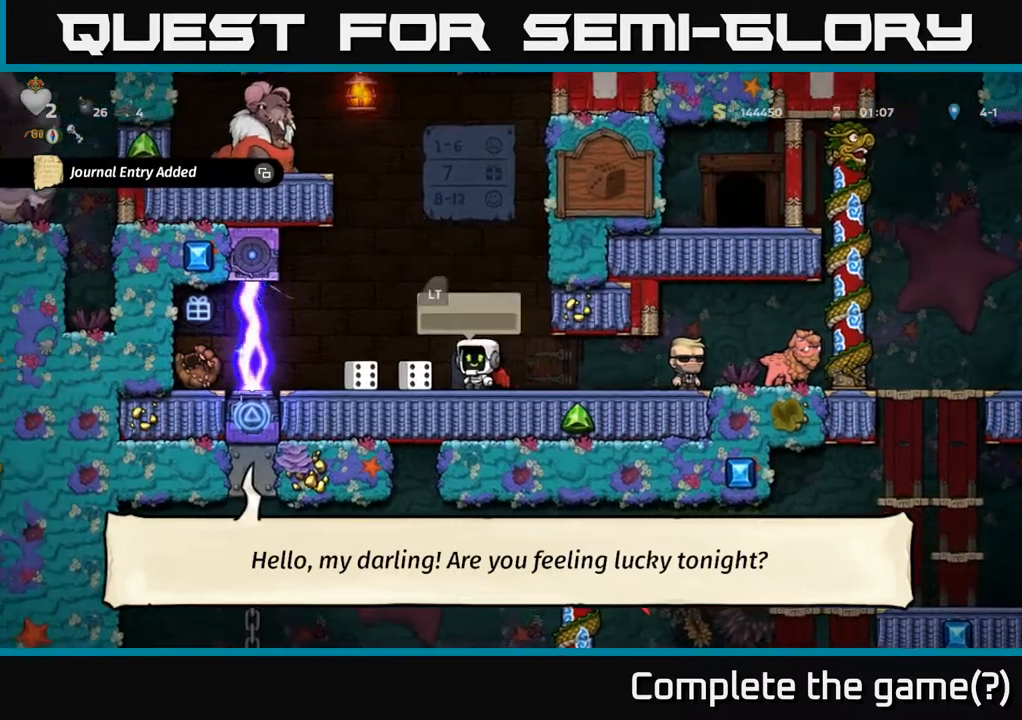
{"dt_ms": 500, "buttons": [], "left_stick": "down", "events": [[134, "left_stick", "center"], [500, "left_stick", "down"]]}
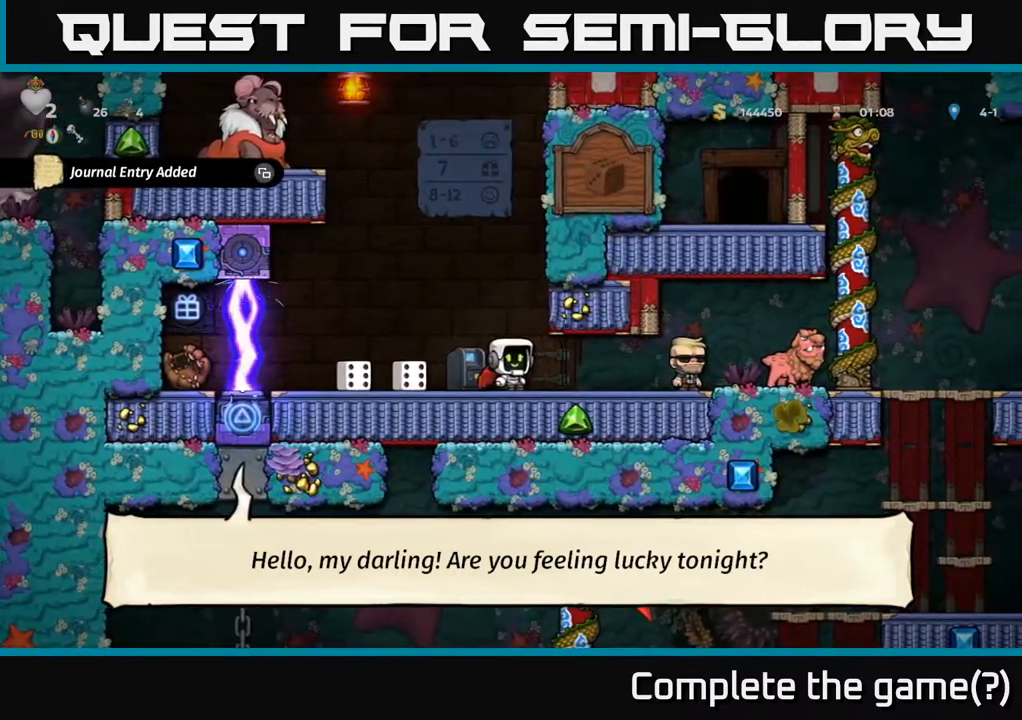
{"dt_ms": 500, "buttons": [], "left_stick": "right", "events": [[234, "left_stick", "center"], [484, "left_stick", "right"]]}
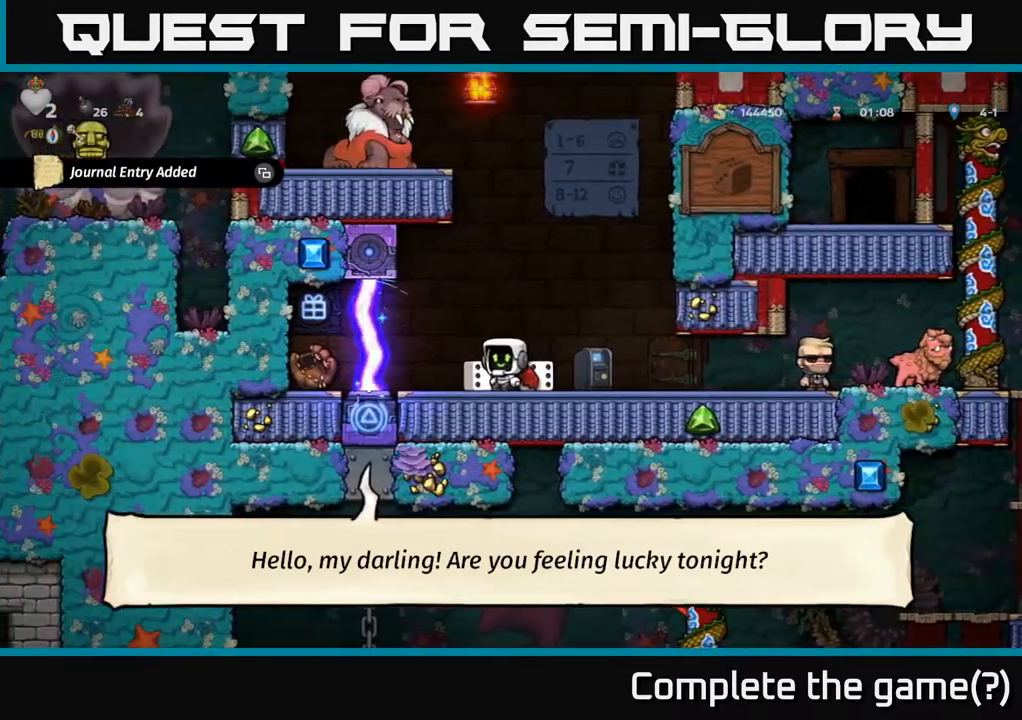
{"dt_ms": 500, "buttons": [], "left_stick": "center", "events": [[167, "left_stick", "center"]]}
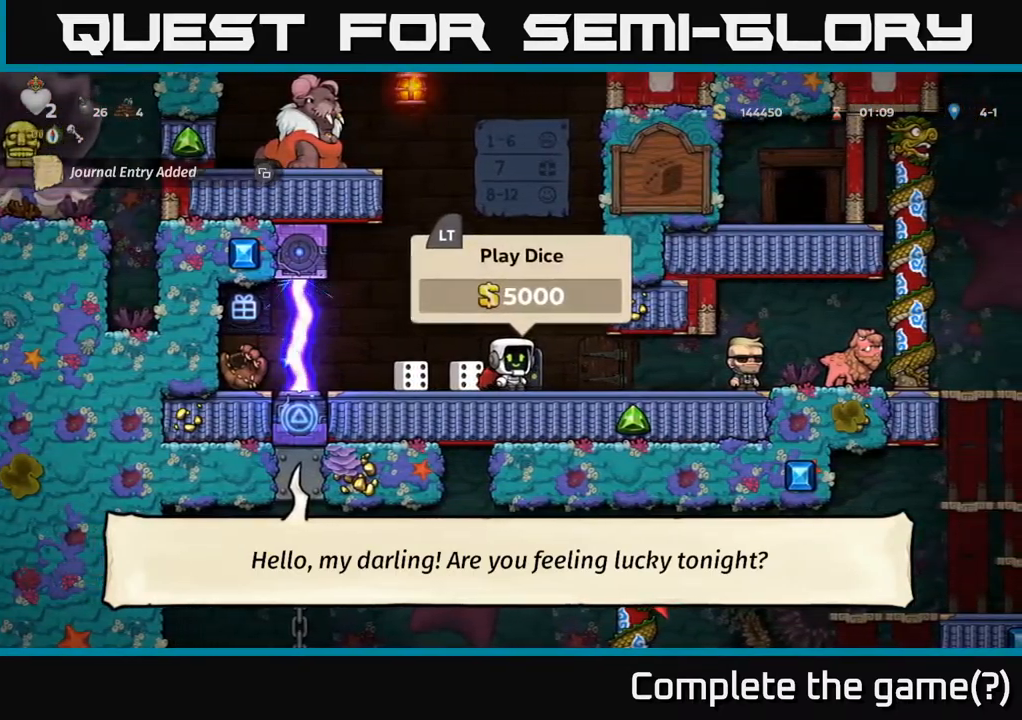
{"dt_ms": 500, "buttons": [], "left_stick": "right", "events": [[450, "left_stick", "right"]]}
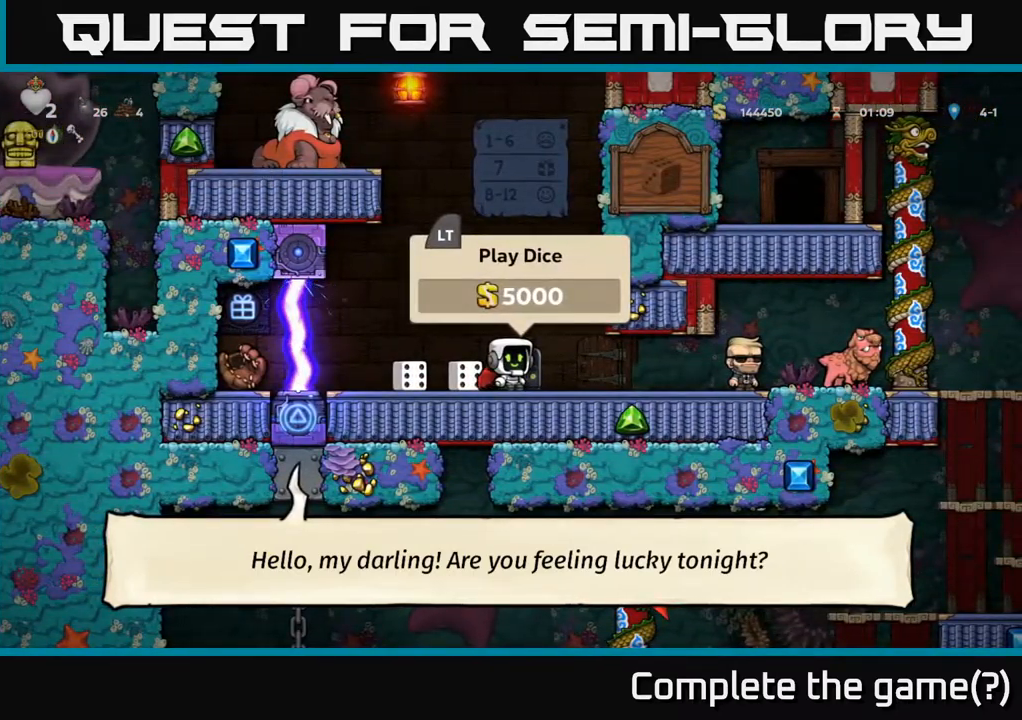
{"dt_ms": 500, "buttons": [], "left_stick": "center", "events": [[117, "left_stick", "left"], [217, "left_stick", "center"]]}
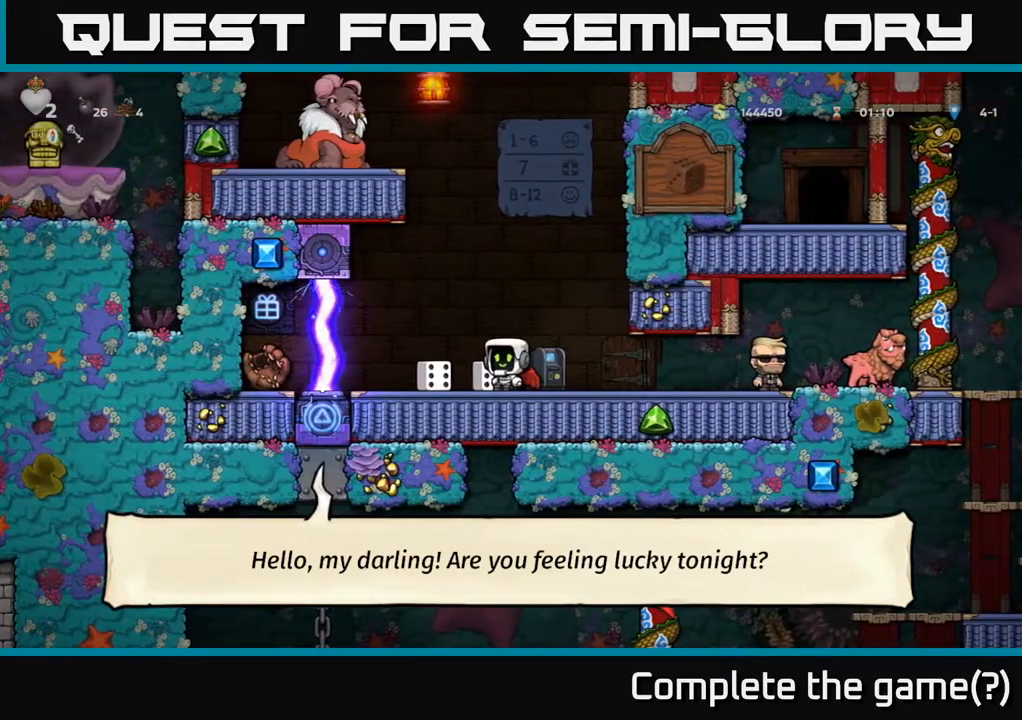
{"dt_ms": 500, "buttons": [], "left_stick": "down-right", "events": [[350, "left_stick", "down-right"]]}
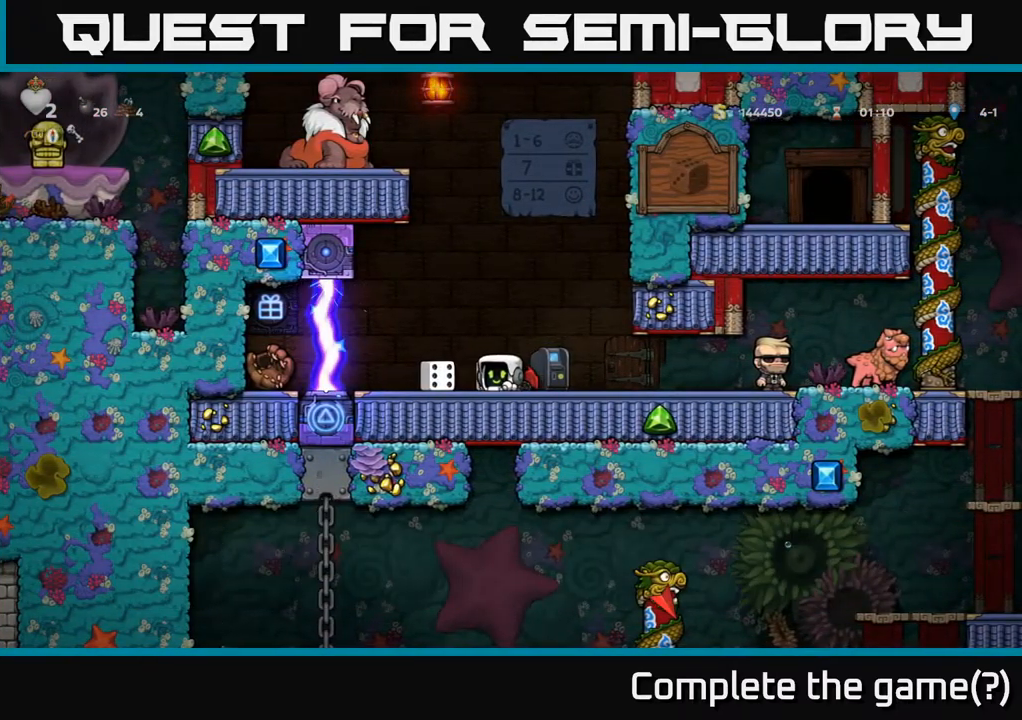
{"dt_ms": 500, "buttons": [], "left_stick": "center", "events": [[34, "left_stick", "center"], [367, "left_stick", "left"], [500, "left_stick", "center"]]}
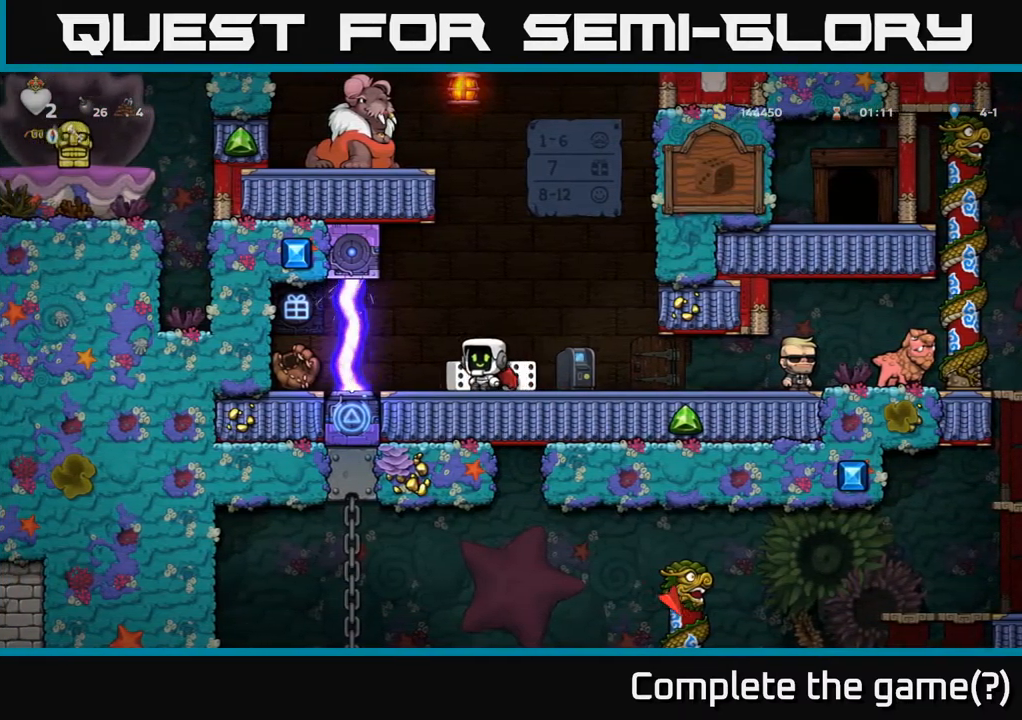
{"dt_ms": 500, "buttons": [], "left_stick": "center", "events": []}
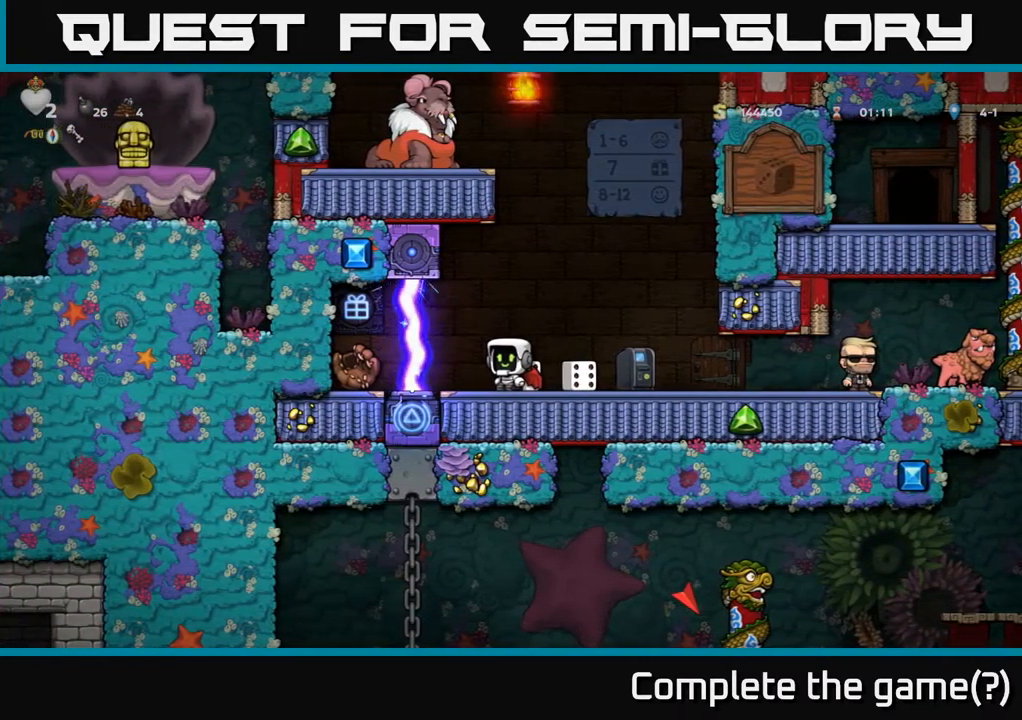
{"dt_ms": 500, "buttons": [], "left_stick": "center", "events": [[317, "left_stick", "right"], [434, "left_stick", "center"]]}
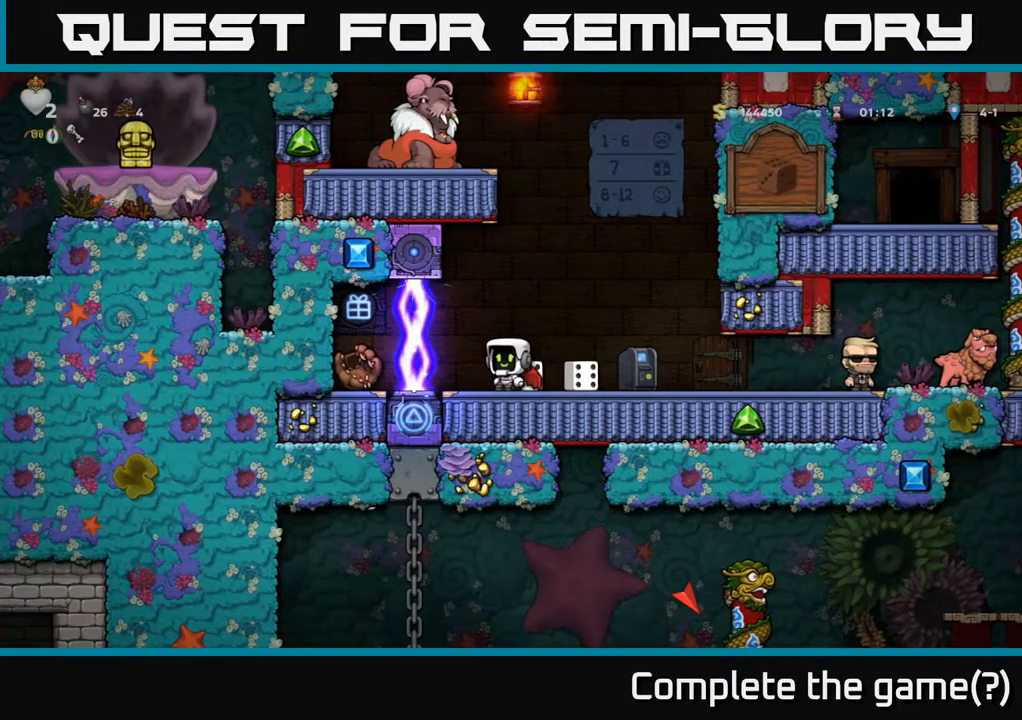
{"dt_ms": 500, "buttons": [], "left_stick": "right", "events": [[334, "left_stick", "right"]]}
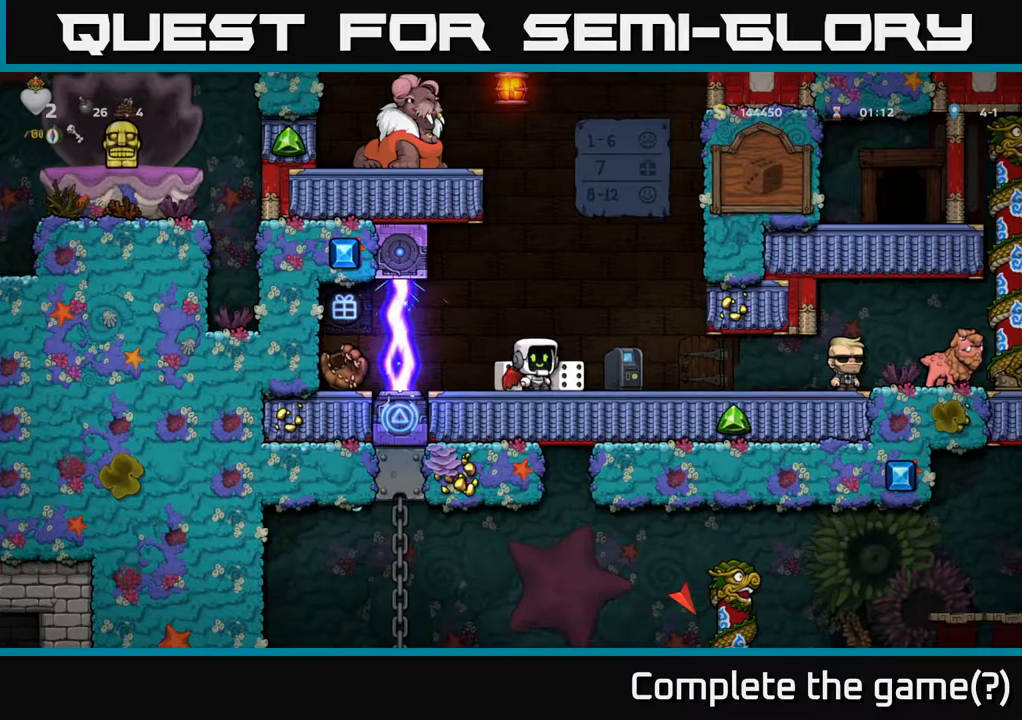
{"dt_ms": 500, "buttons": [], "left_stick": "center", "events": [[33, "left_stick", "center"], [117, "left_stick", "up"], [267, "left_stick", "center"]]}
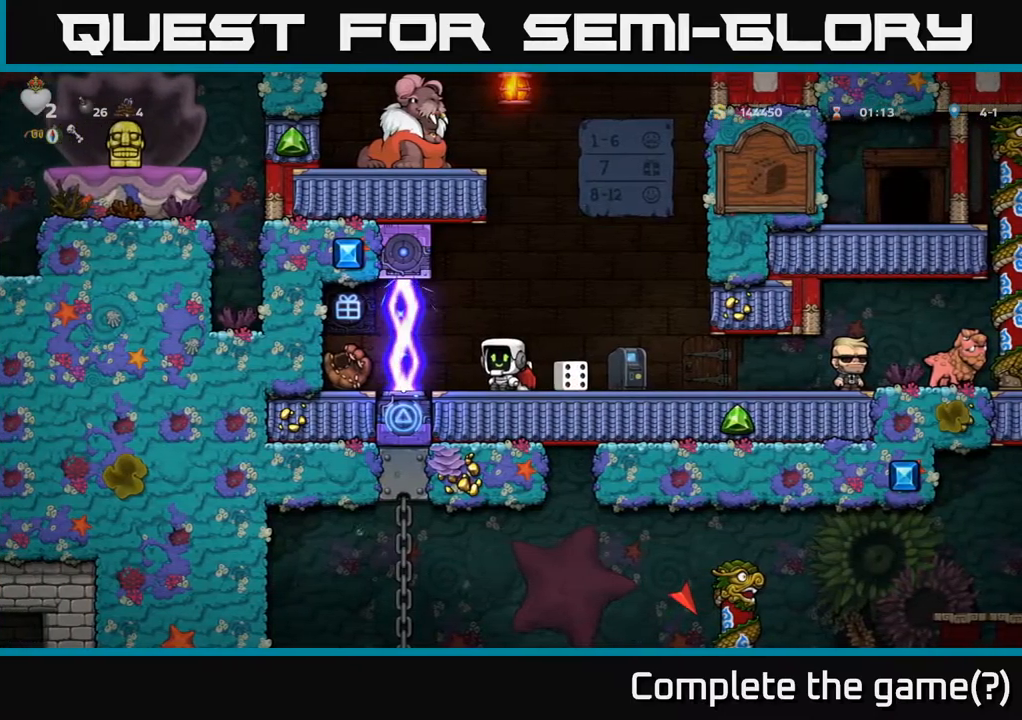
{"dt_ms": 500, "buttons": [], "left_stick": "right", "events": [[200, "left_stick", "up"], [317, "left_stick", "right"]]}
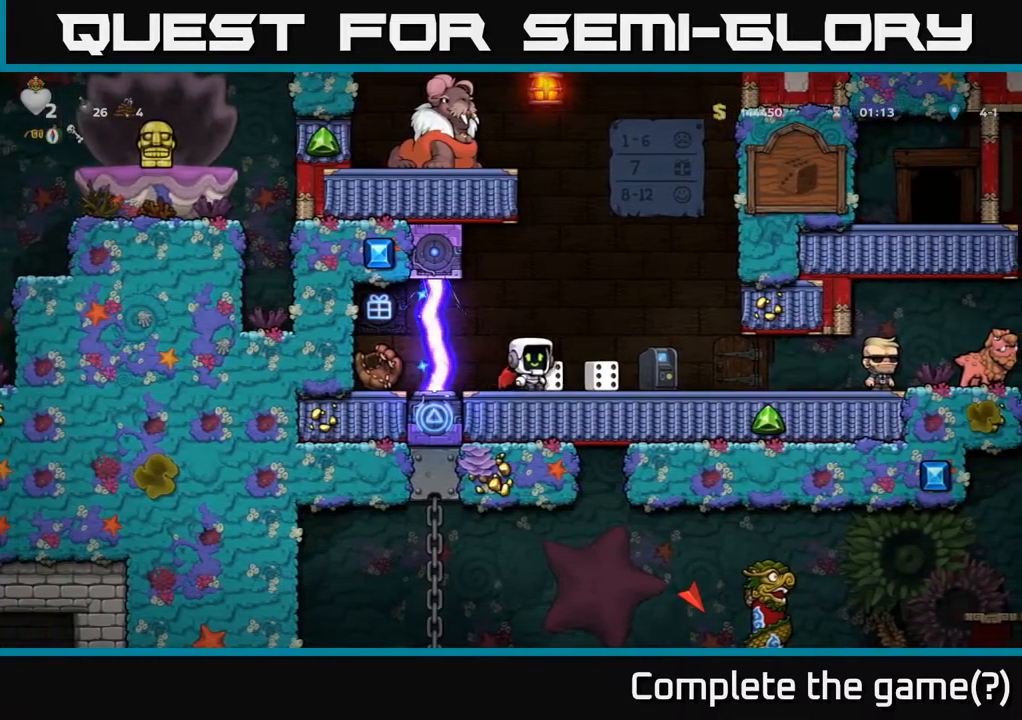
{"dt_ms": 500, "buttons": [], "left_stick": "center", "events": [[100, "left_stick", "center"], [317, "left_stick", "right"], [467, "left_stick", "center"]]}
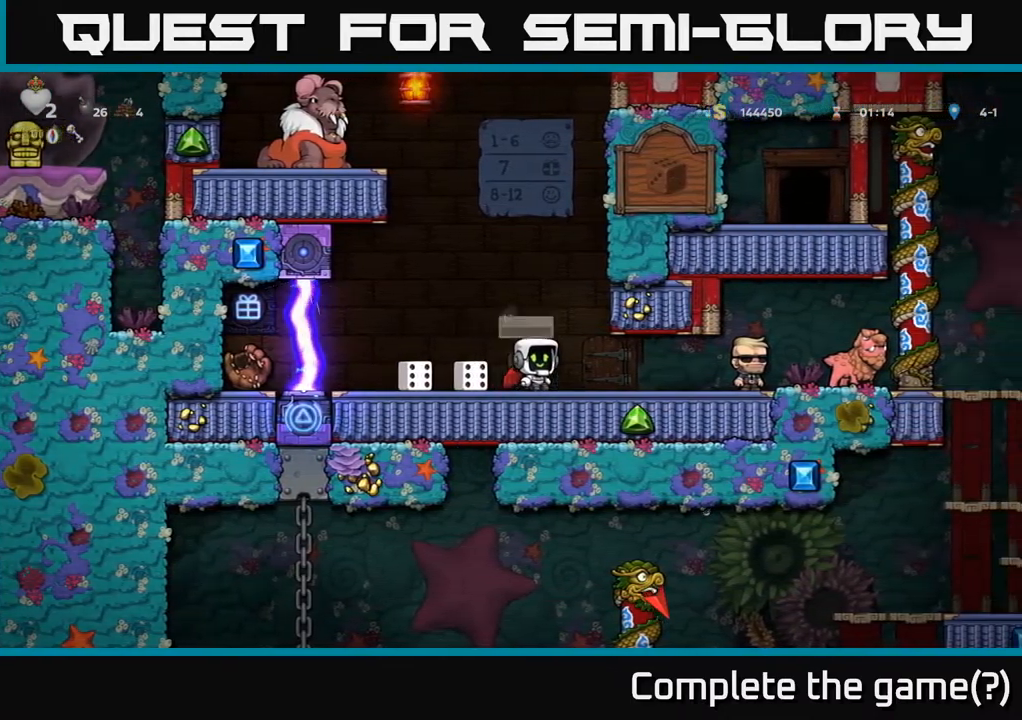
{"dt_ms": 500, "buttons": [], "left_stick": "down", "events": [[50, "L2", "down"], [167, "L2", "up"], [250, "left_stick", "right"], [483, "left_stick", "down"]]}
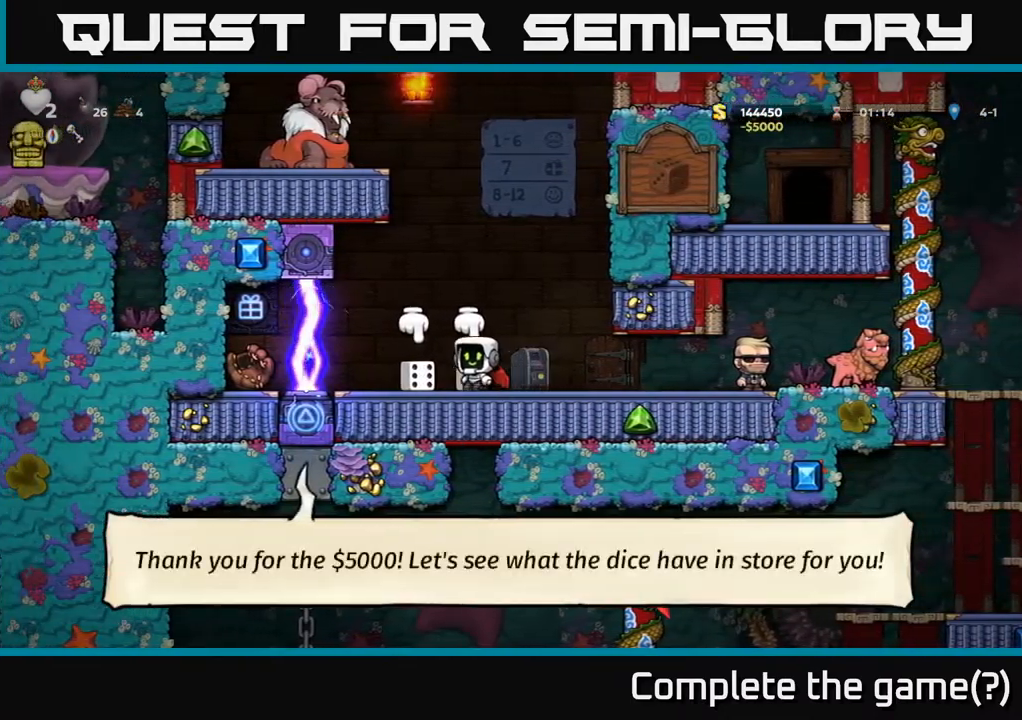
{"dt_ms": 500, "buttons": [], "left_stick": "center", "events": [[50, "X", "down"], [183, "X", "up"], [217, "left_stick", "center"], [333, "left_stick", "right"], [433, "left_stick", "center"]]}
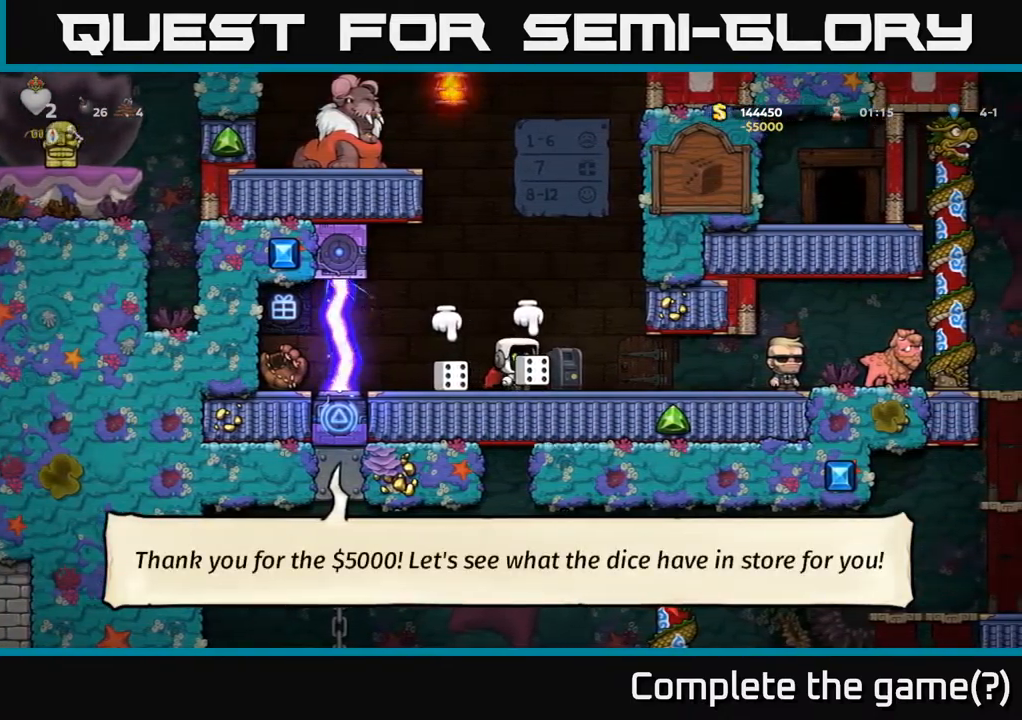
{"dt_ms": 500, "buttons": ["A"], "left_stick": "up-right", "events": [[433, "left_stick", "up-right"], [500, "A", "down"]]}
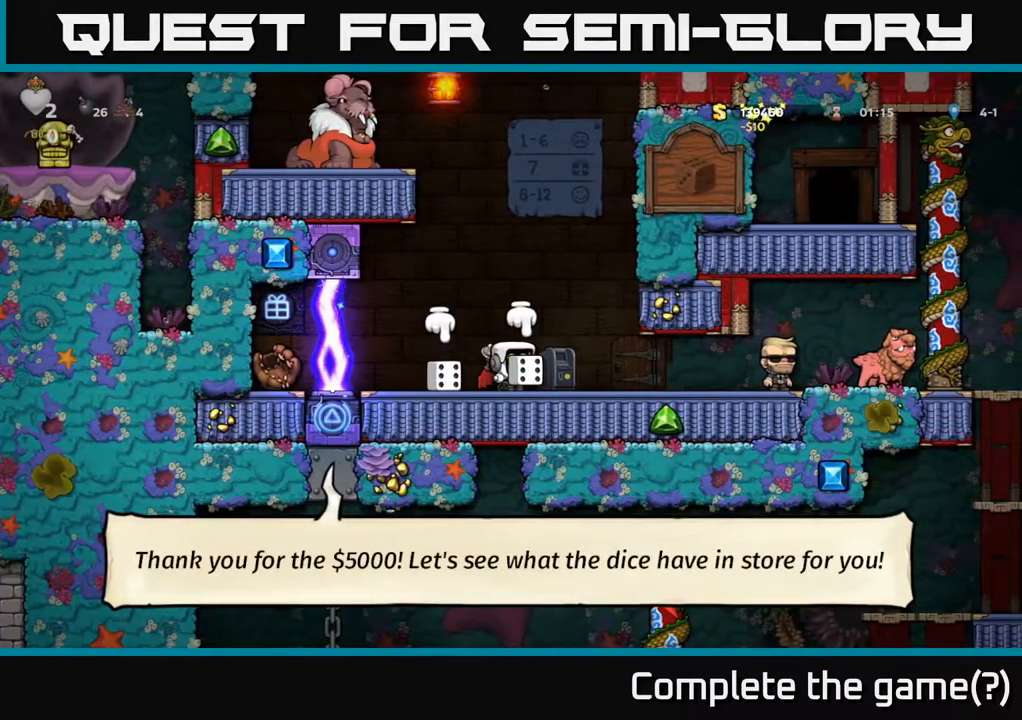
{"dt_ms": 500, "buttons": [], "left_stick": "left", "events": [[83, "A", "up"], [267, "X", "down"], [367, "X", "up"], [500, "left_stick", "left"]]}